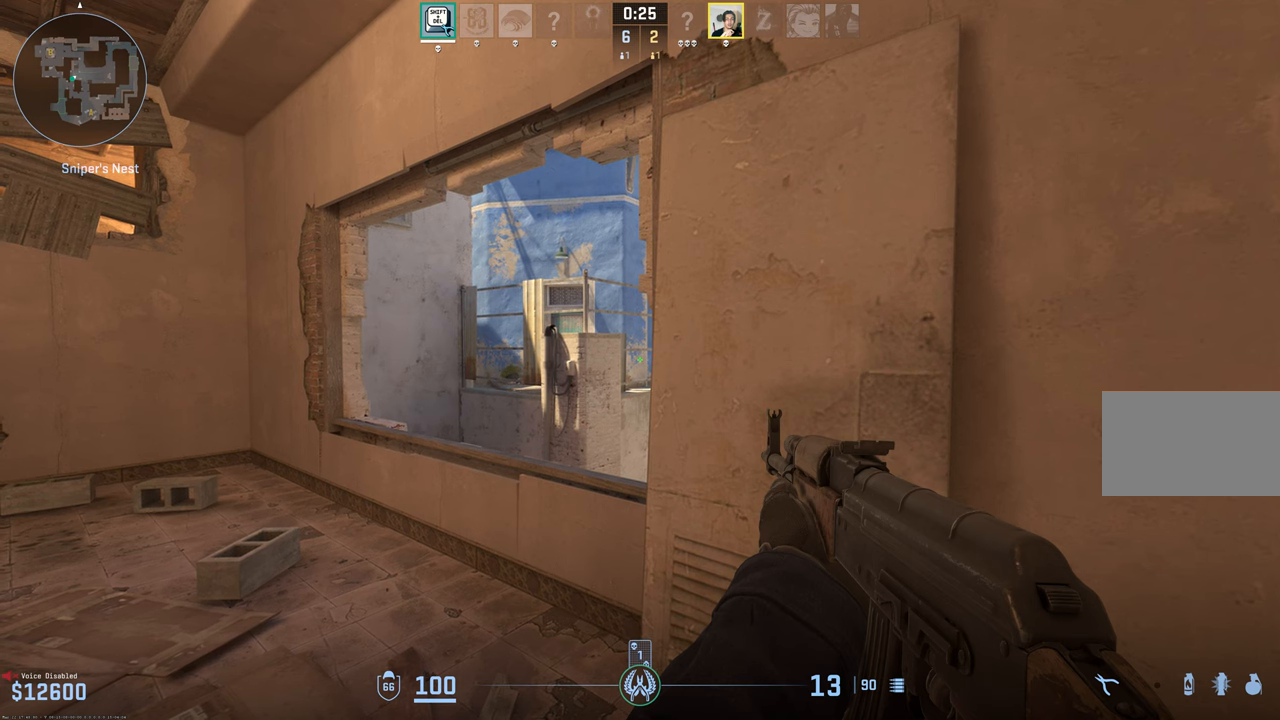
Gameplay with keyboard and mouse; each line is a JSON object with the keys and mouse buttons held at the frame after it. "events" lists presses ("down") and releases ("up") of "1", "2", "3", "4", "5", "a", "alt", "c", "caps_lock", "ctrl", "d", "e", "f", "g", "q", "r", "s", "shift", "space", "t", "tab", "v", "w", "x", "z", "mouse_left", "mouse_wheel" and "mouse_right" between this image and that frame as [ms after this image, input, new state], when the widget could be followed in between. "mouse_left", "mouse_wheel", "mouse_right" = the "left", "wheel", "right" buttons of the "mouse" list. No other keys are recorded. "wheel" means that the mouse wheel is clicked or scrolled. Mouse movement is not recorded.
{"keys": ["shift"], "mouse": [], "events": []}
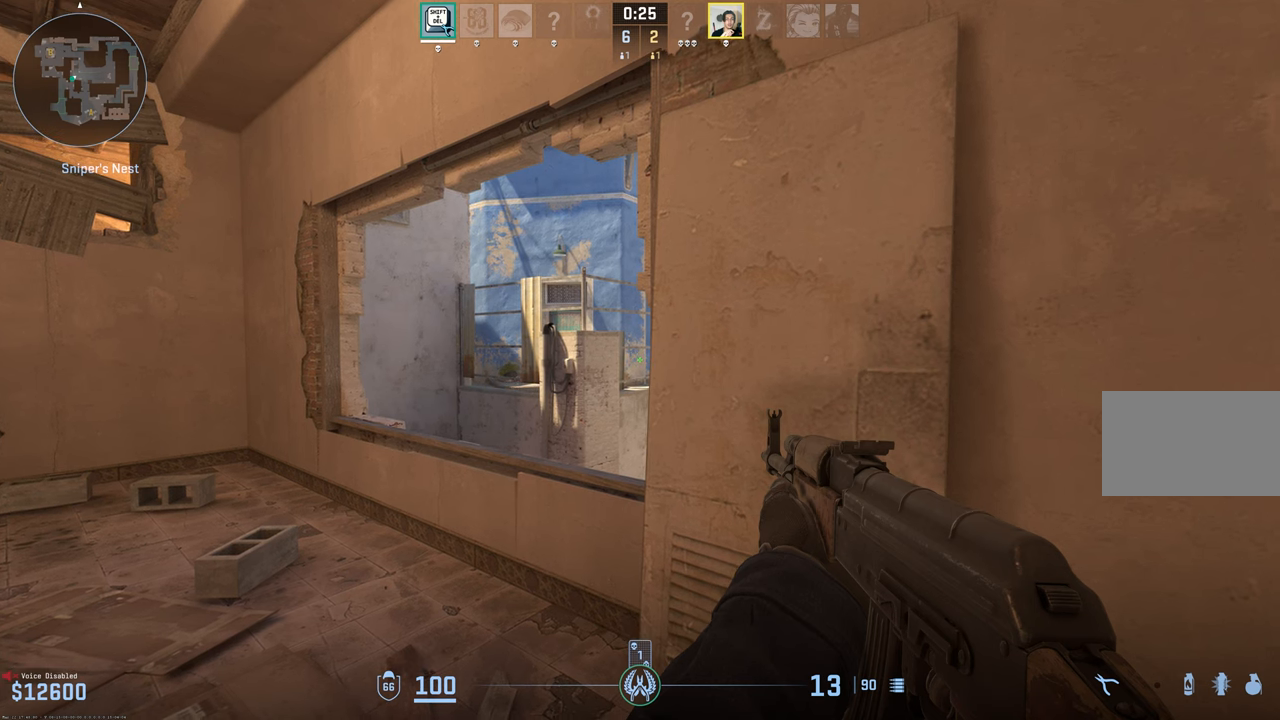
{"keys": ["shift"], "mouse": [], "events": []}
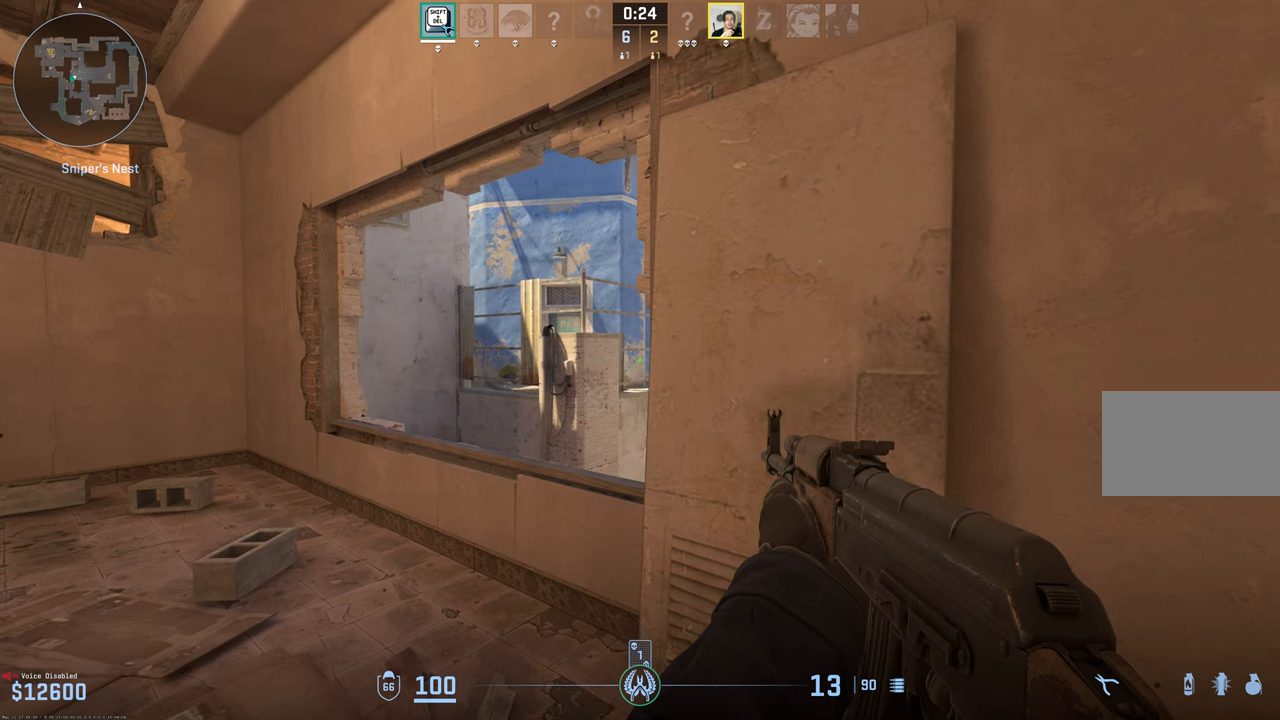
{"keys": ["shift"], "mouse": [], "events": []}
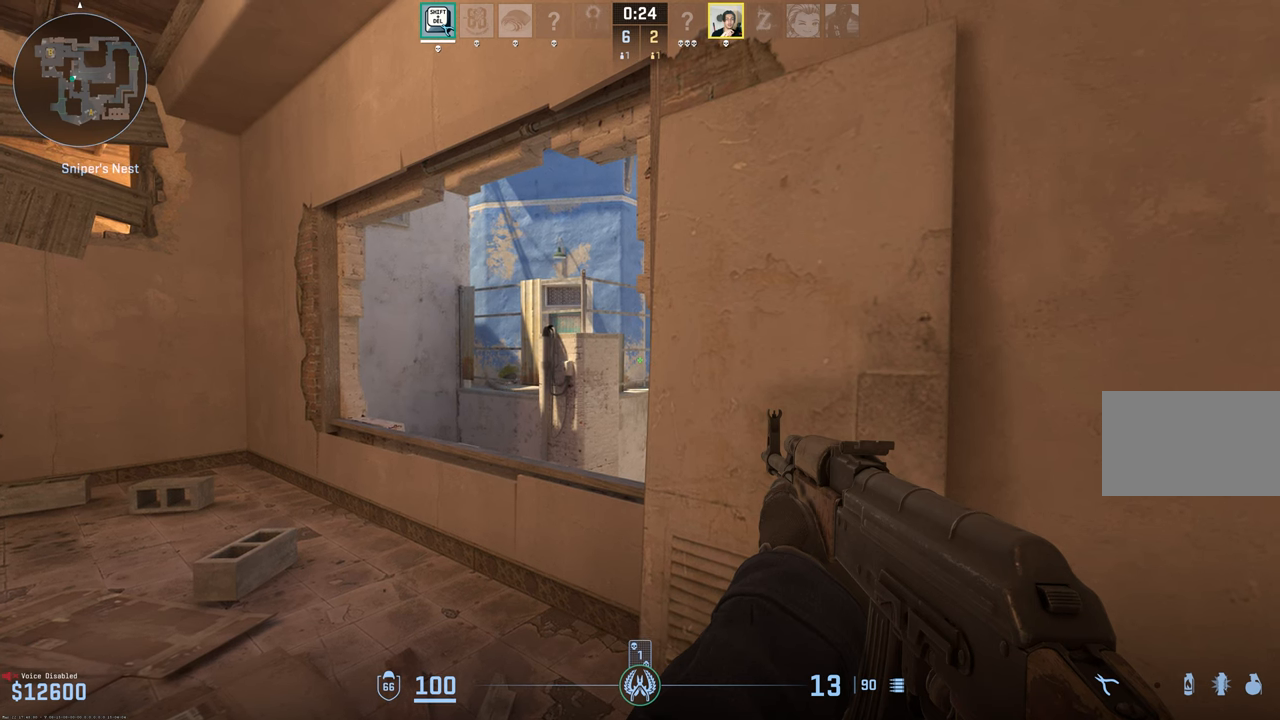
{"keys": ["shift"], "mouse": [], "events": []}
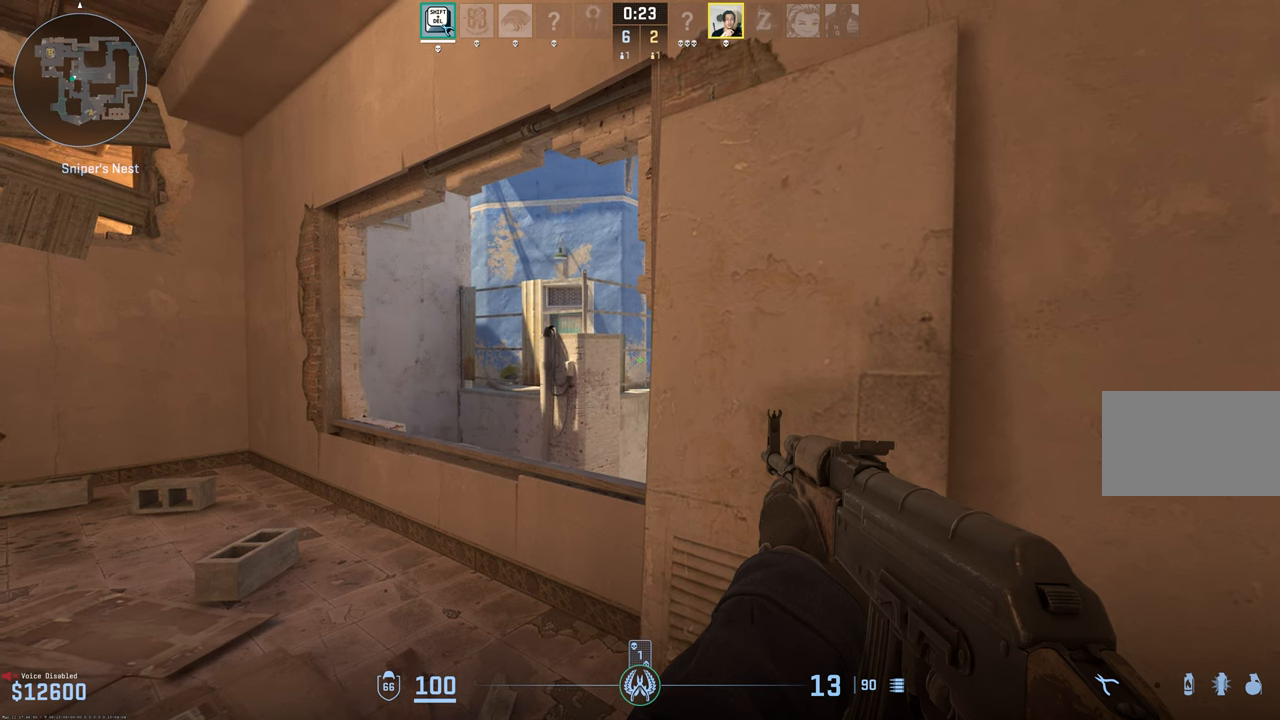
{"keys": ["shift"], "mouse": [], "events": []}
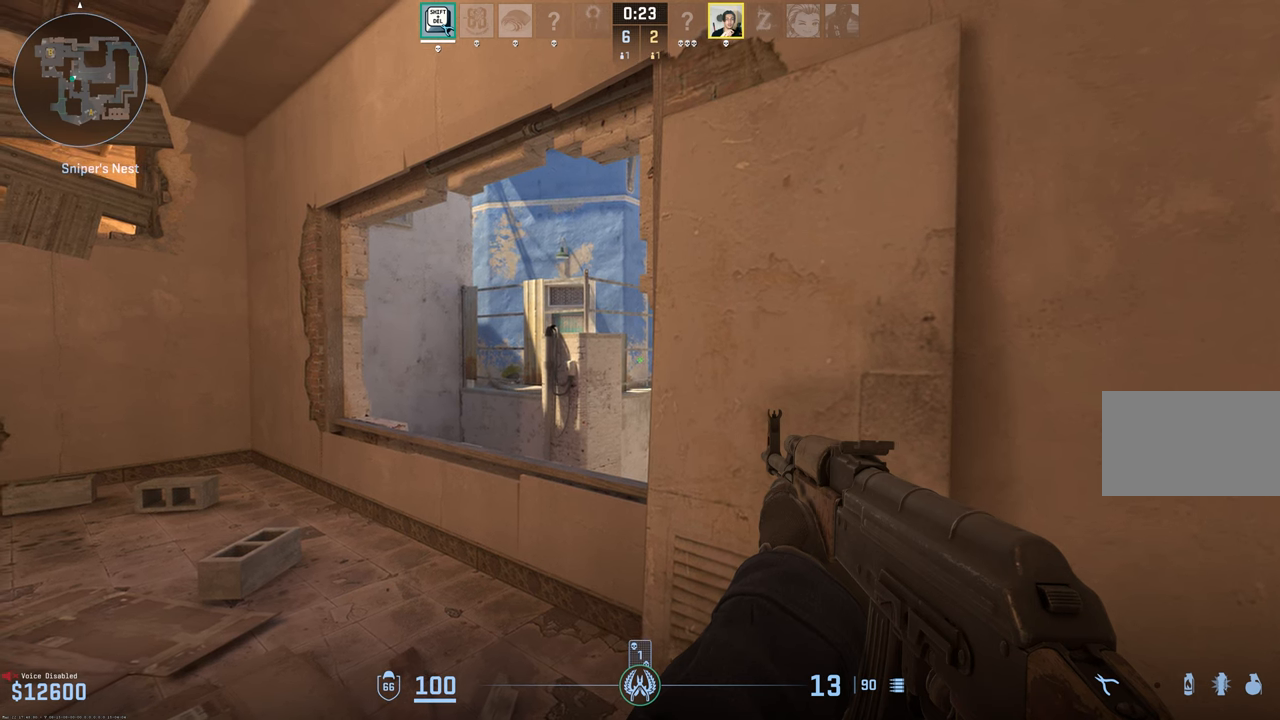
{"keys": ["shift"], "mouse": [], "events": []}
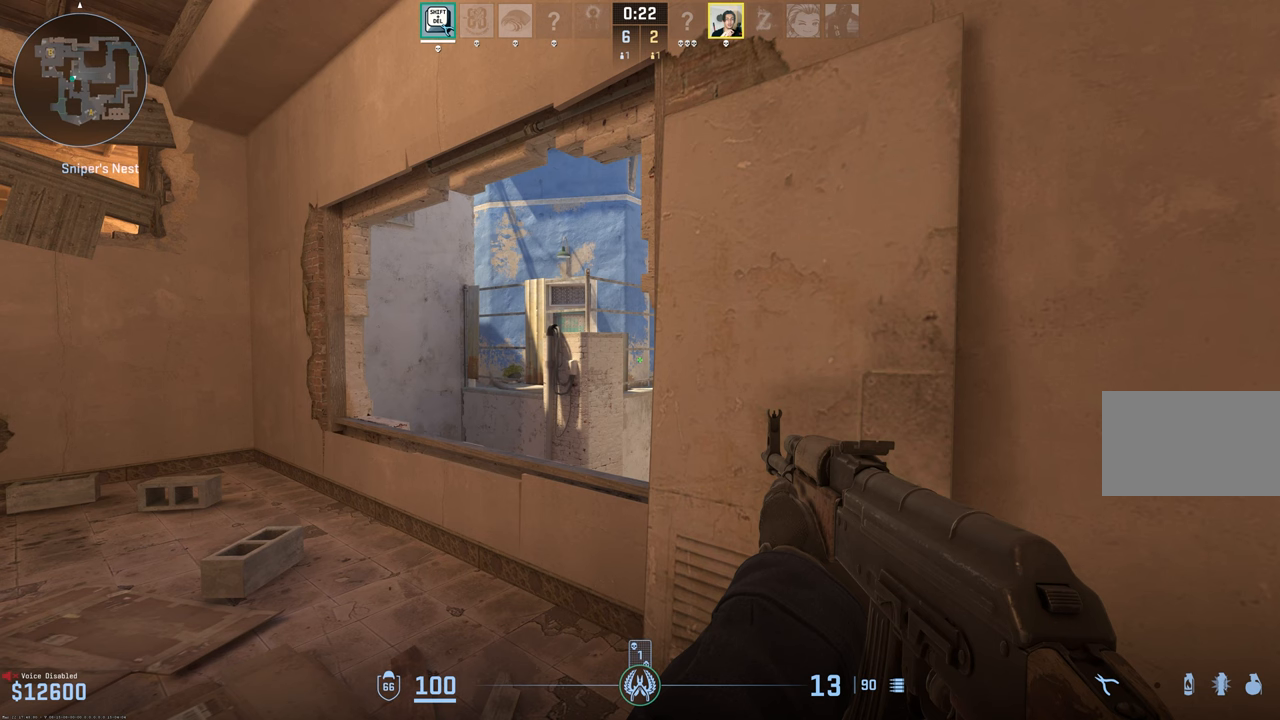
{"keys": ["shift"], "mouse": [], "events": []}
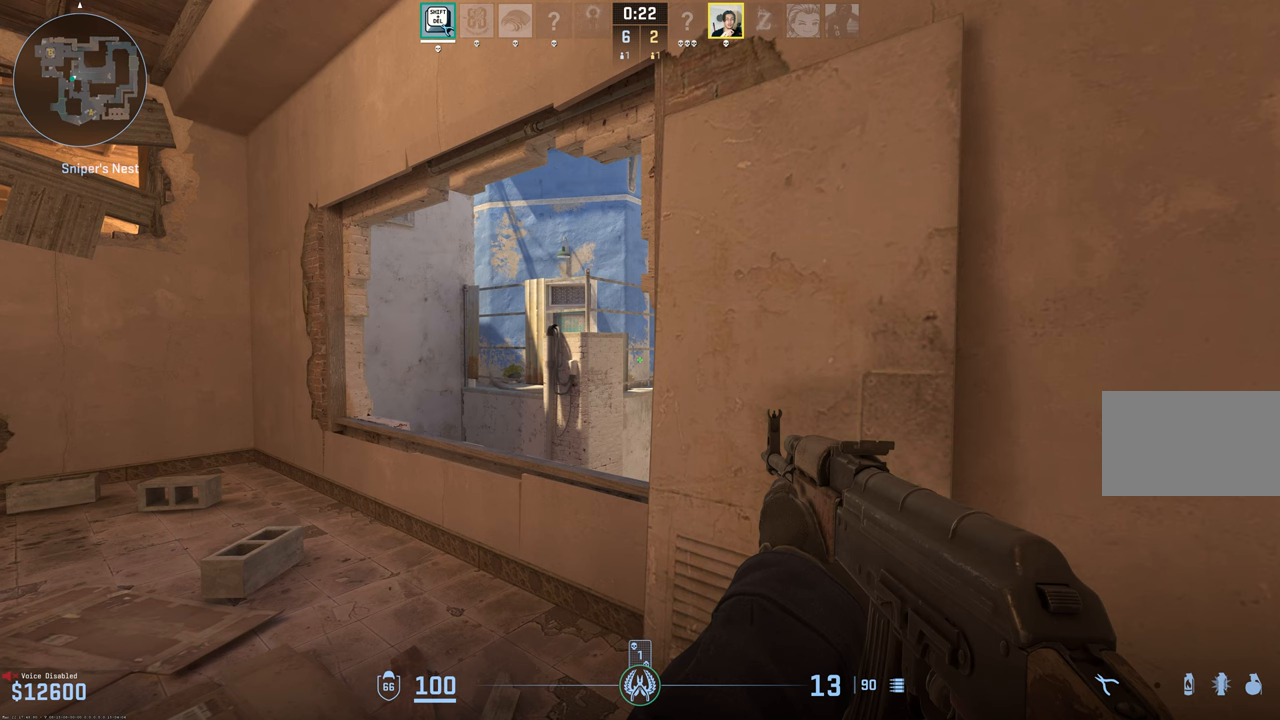
{"keys": ["shift"], "mouse": [], "events": []}
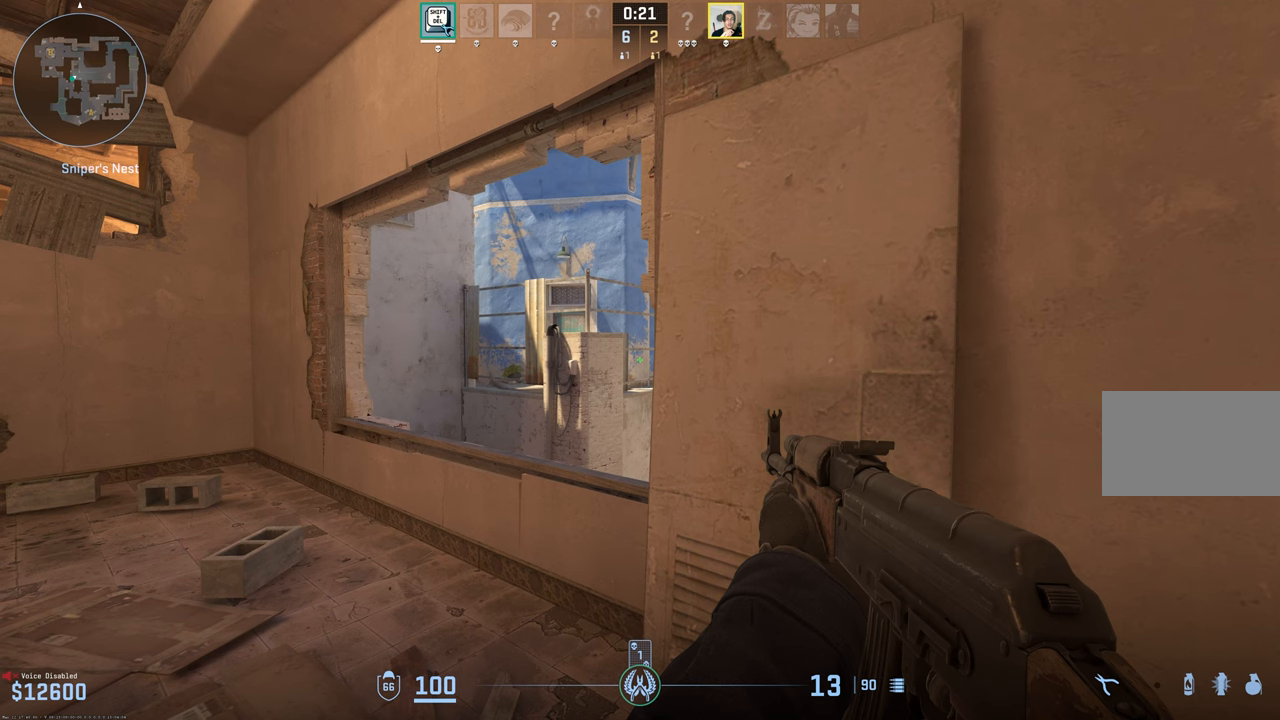
{"keys": ["shift"], "mouse": [], "events": [[200, "s", "down"], [400, "s", "up"]]}
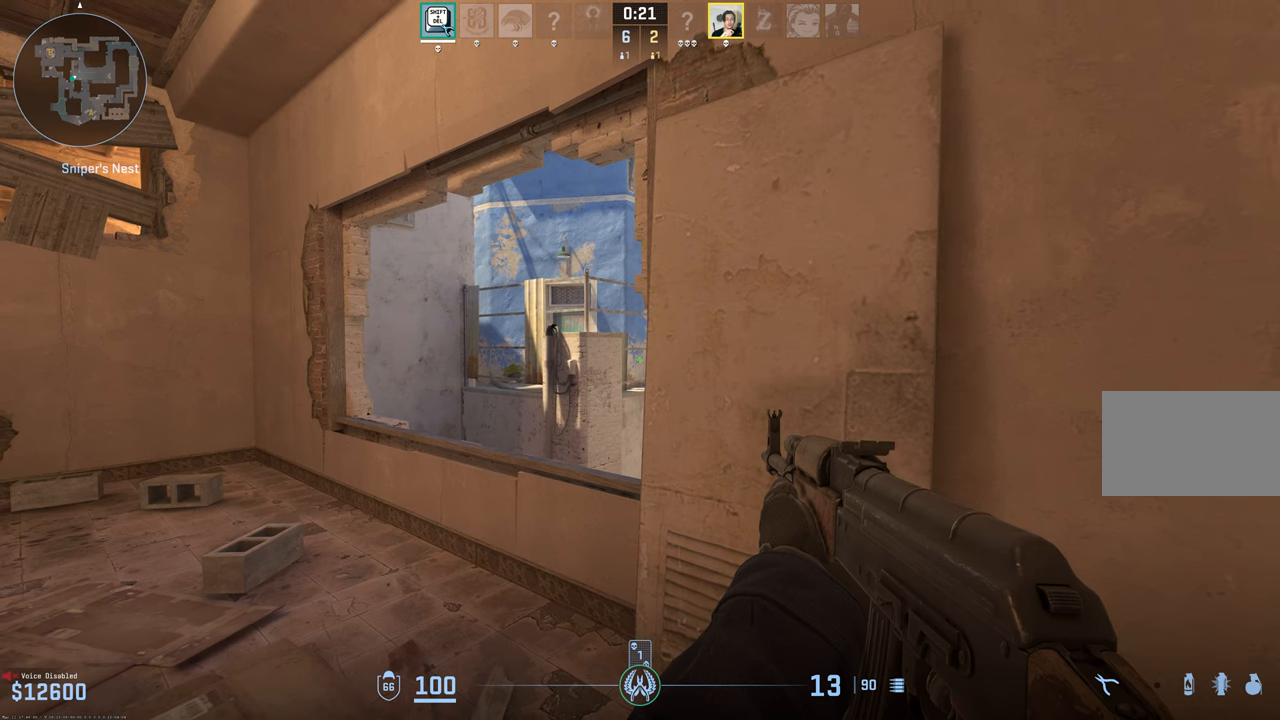
{"keys": ["shift"], "mouse": [], "events": []}
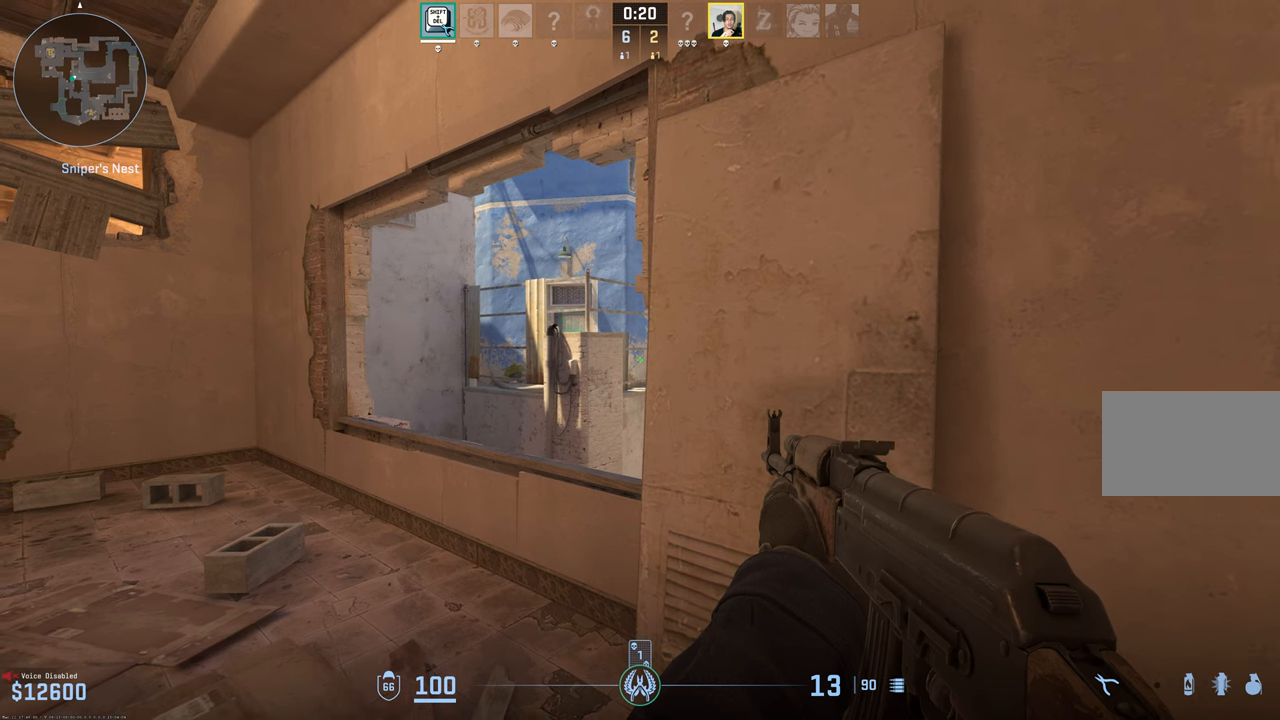
{"keys": ["shift"], "mouse": [], "events": []}
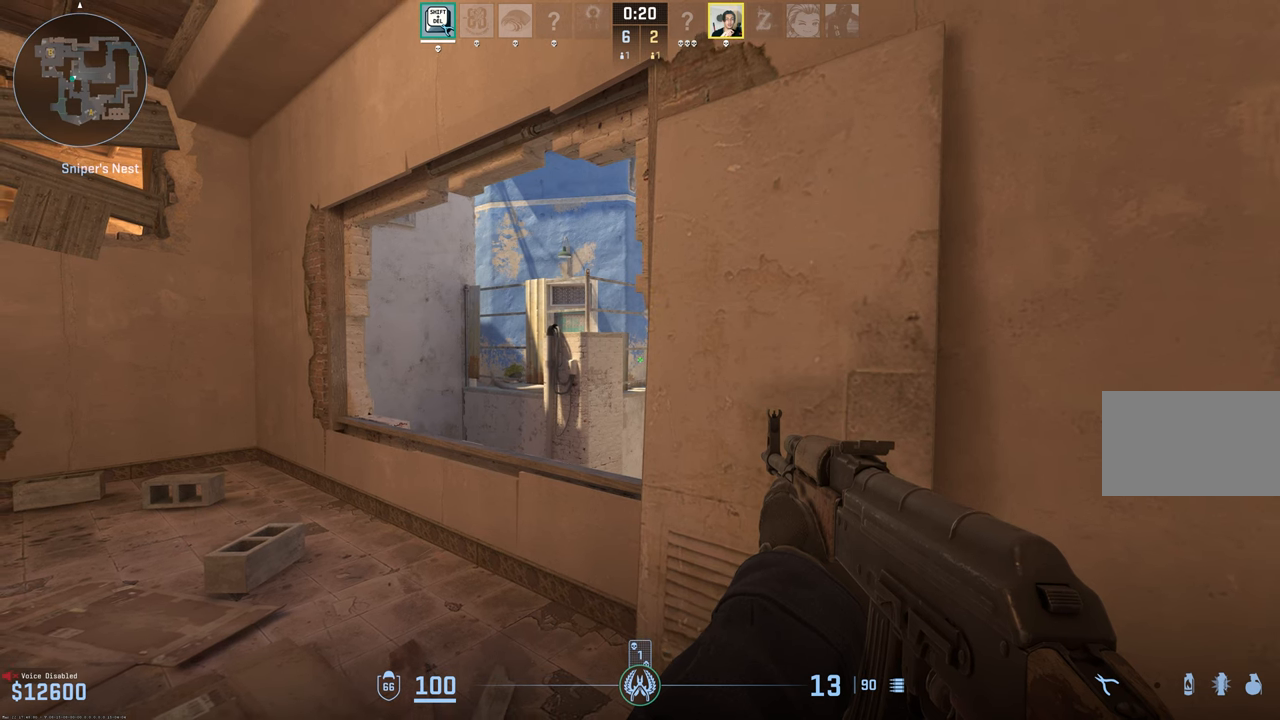
{"keys": ["shift"], "mouse": [], "events": []}
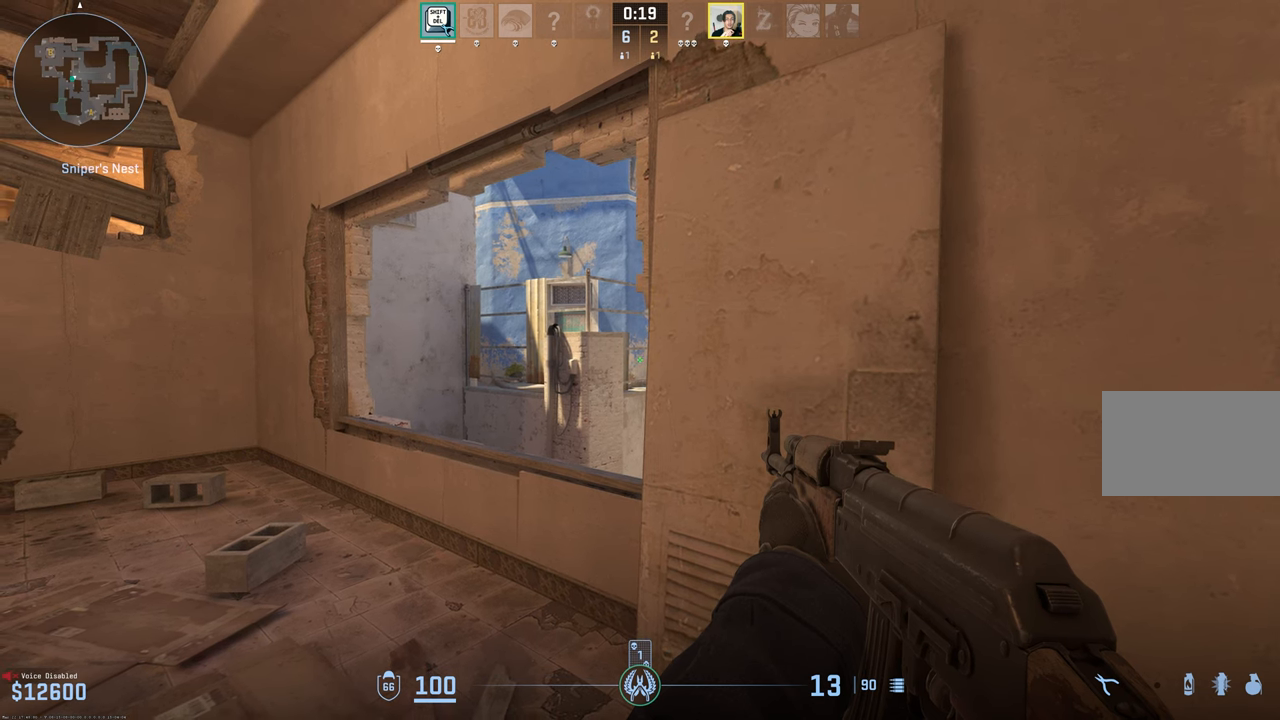
{"keys": ["shift"], "mouse": [], "events": []}
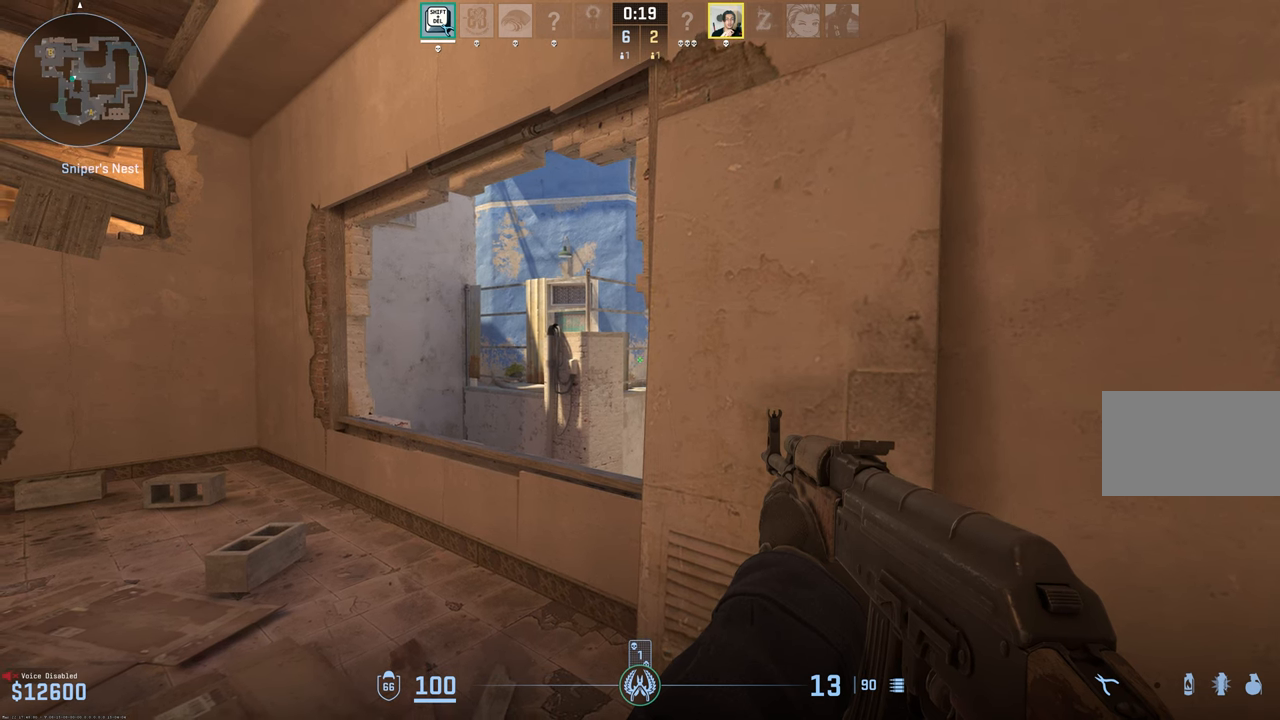
{"keys": ["shift"], "mouse": [], "events": []}
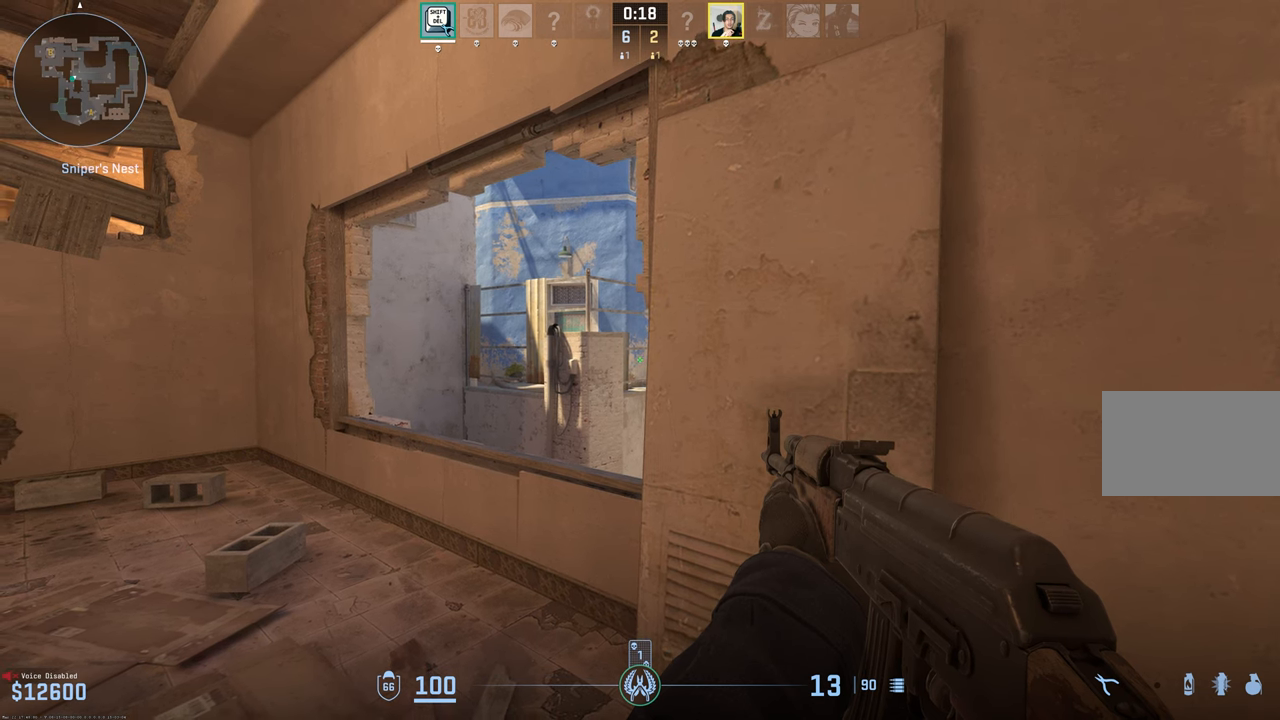
{"keys": ["shift"], "mouse": [], "events": []}
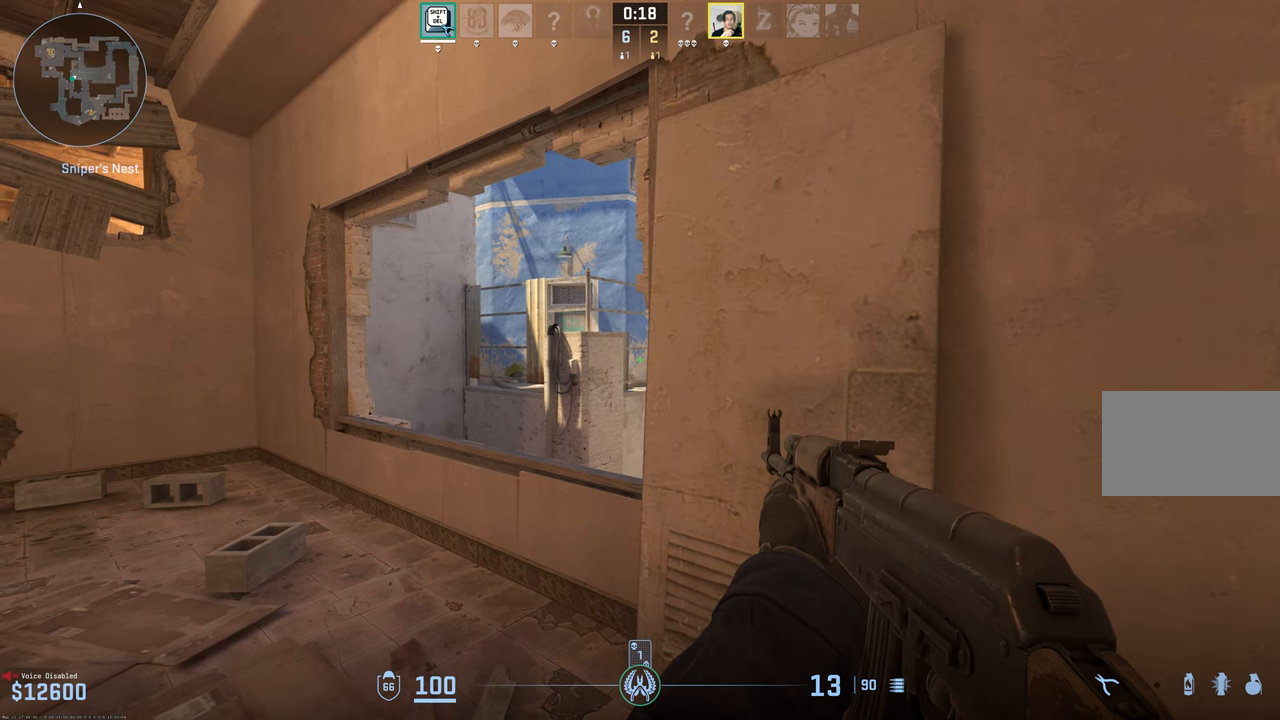
{"keys": ["shift"], "mouse": [], "events": []}
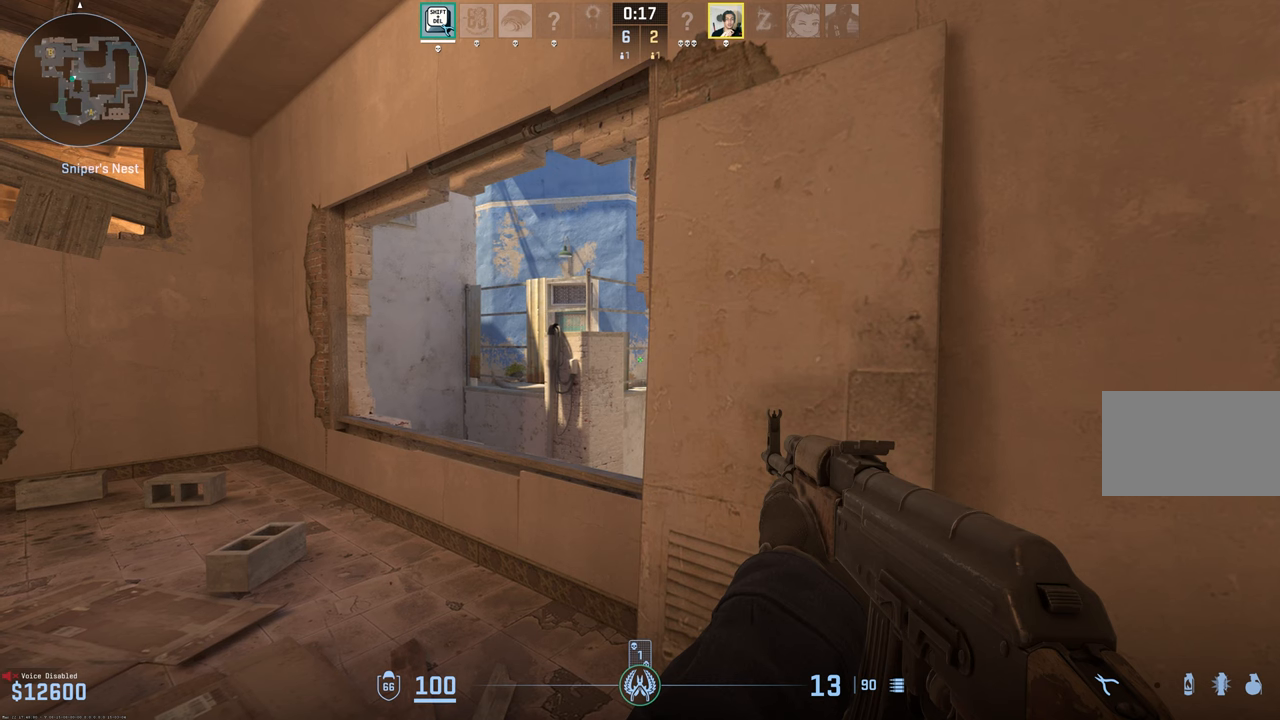
{"keys": ["shift"], "mouse": [], "events": []}
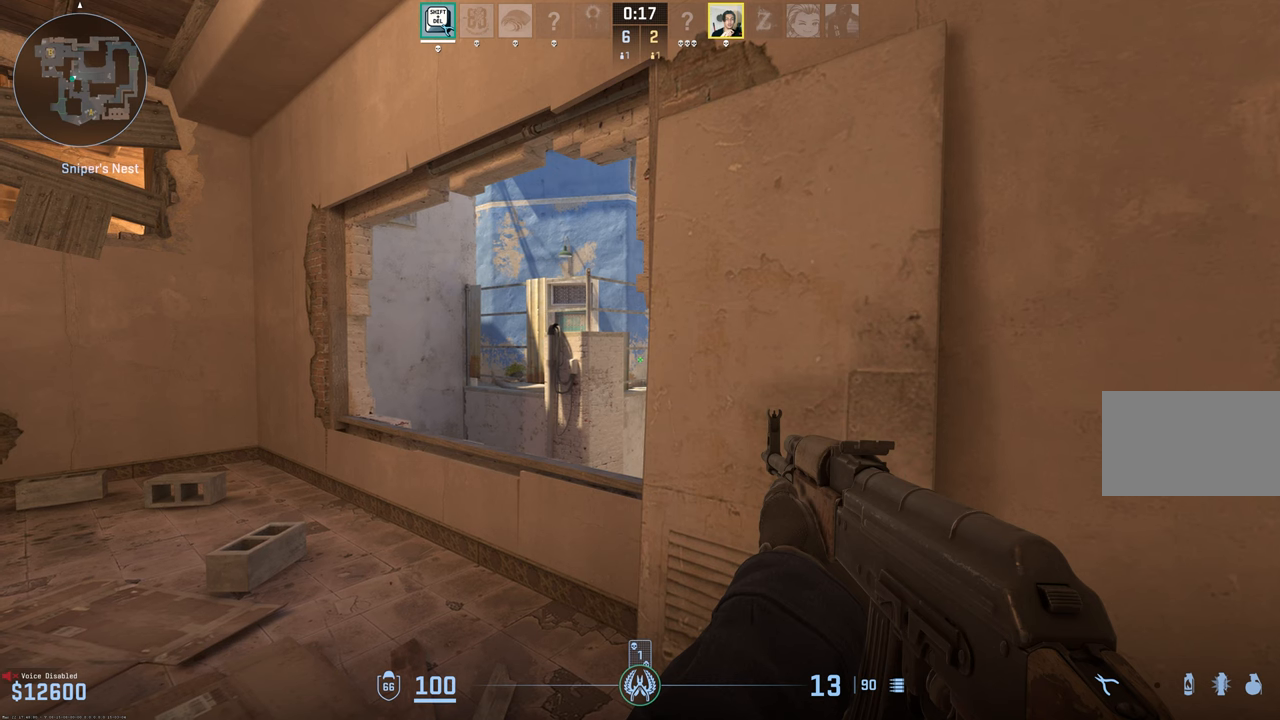
{"keys": ["shift"], "mouse": [], "events": []}
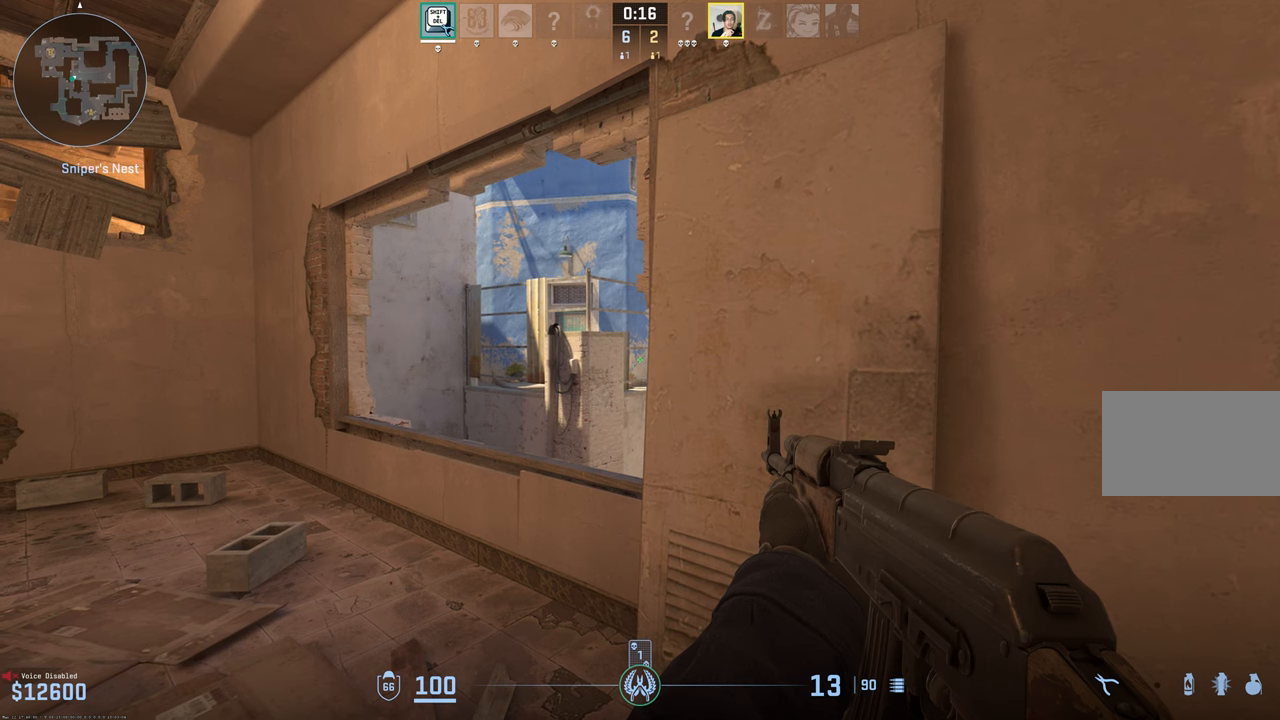
{"keys": ["shift"], "mouse": [], "events": []}
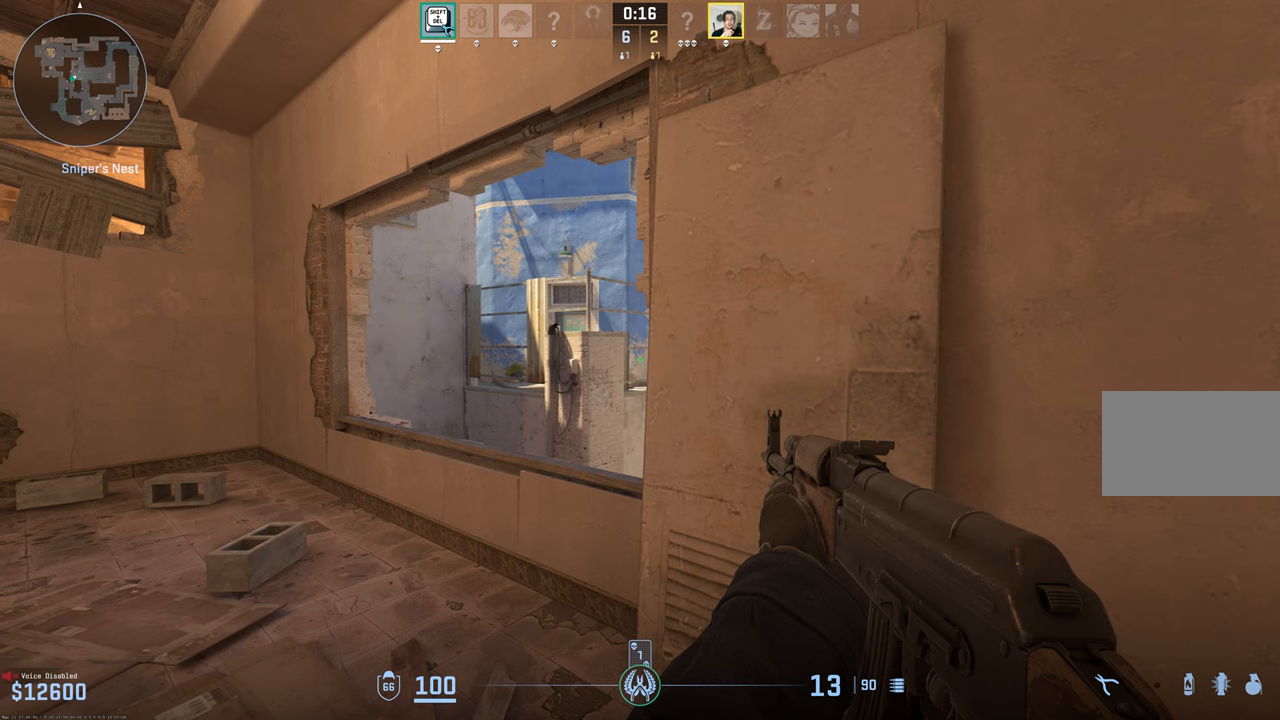
{"keys": ["shift"], "mouse": [], "events": []}
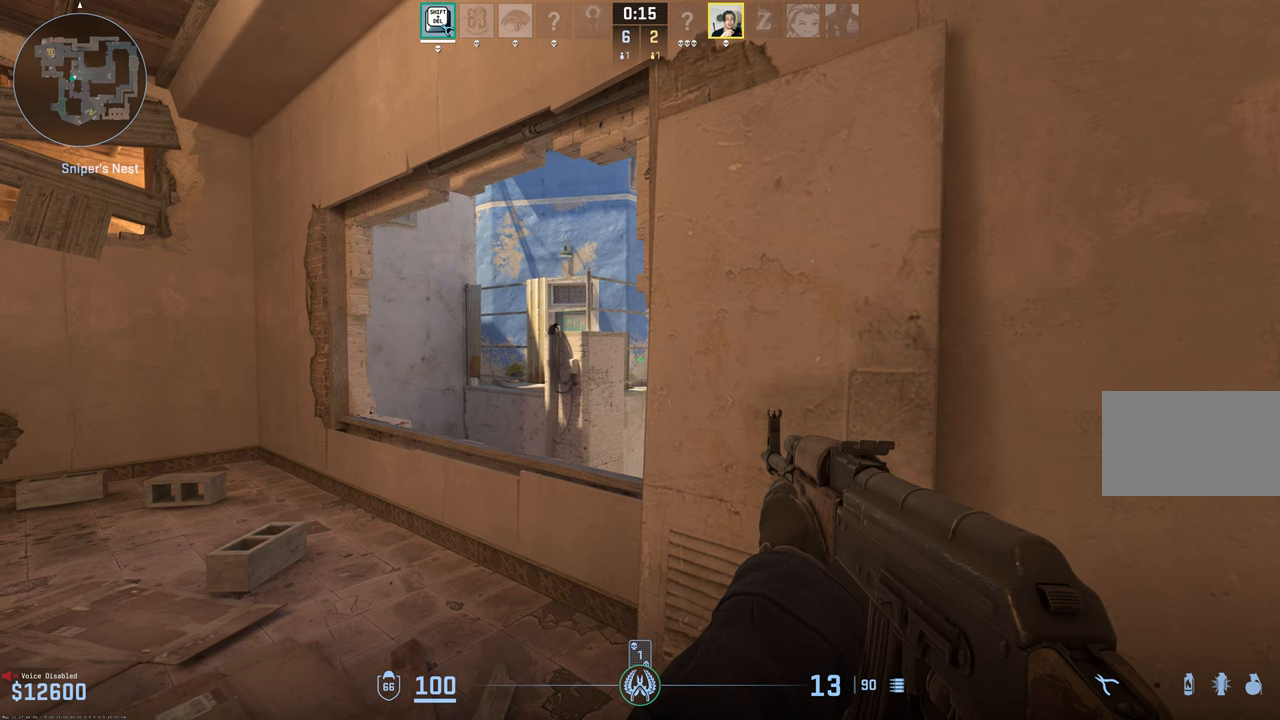
{"keys": ["shift"], "mouse": [], "events": []}
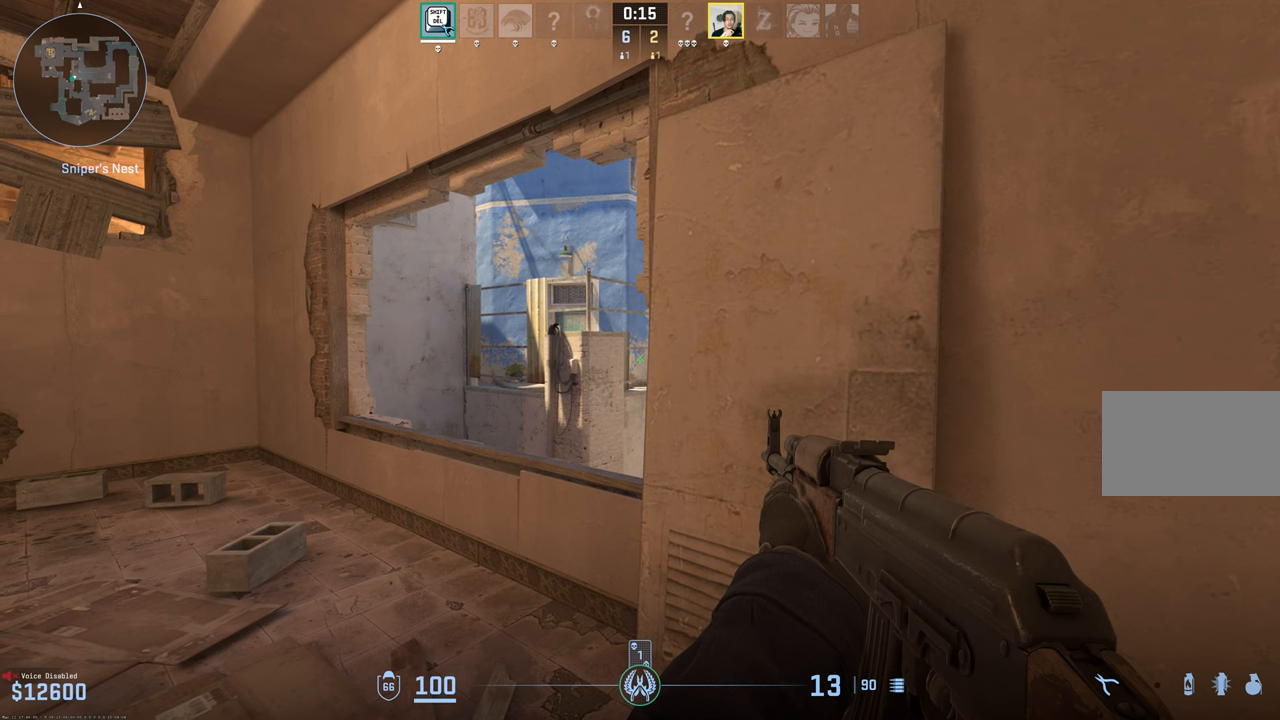
{"keys": ["shift"], "mouse": [], "events": []}
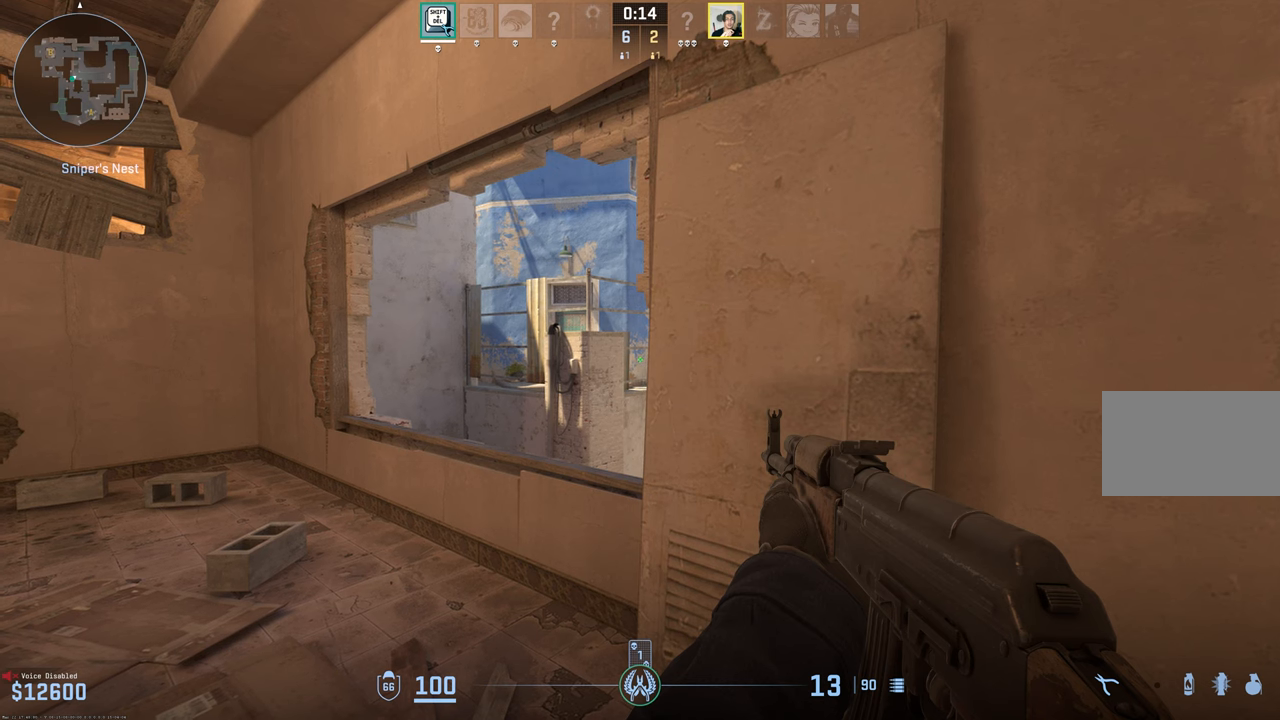
{"keys": ["shift"], "mouse": [], "events": []}
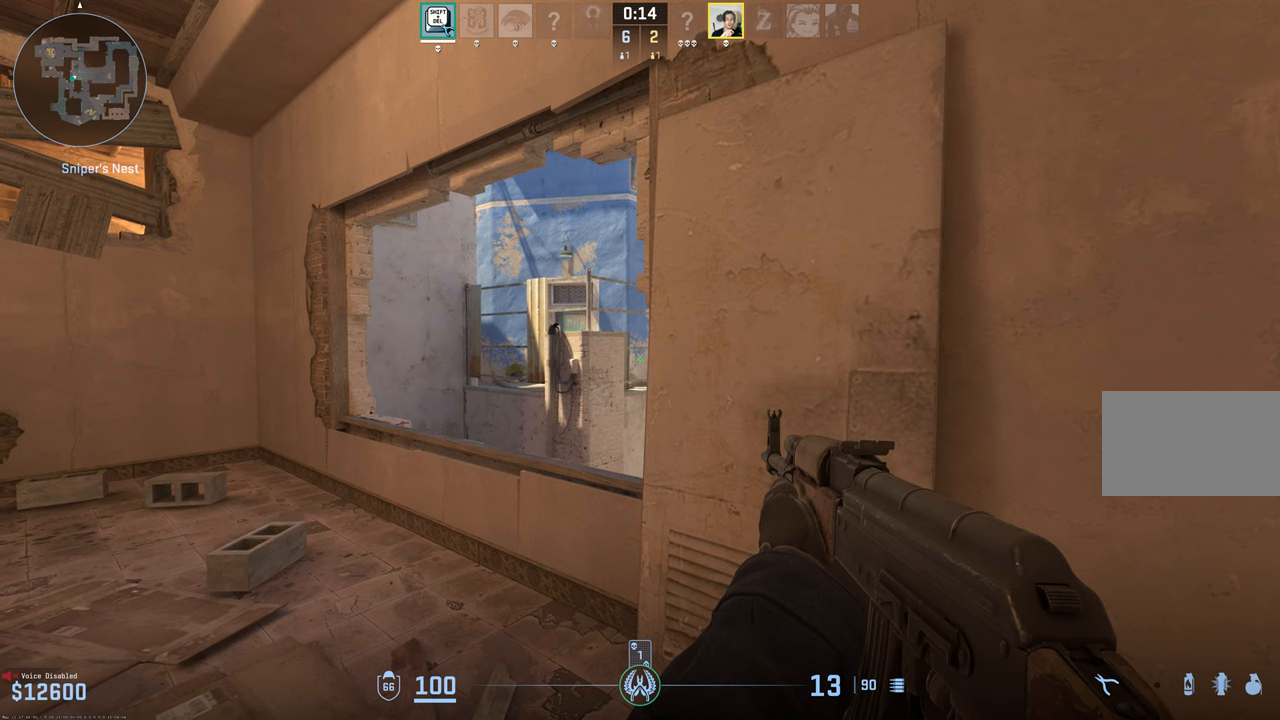
{"keys": ["shift"], "mouse": [], "events": []}
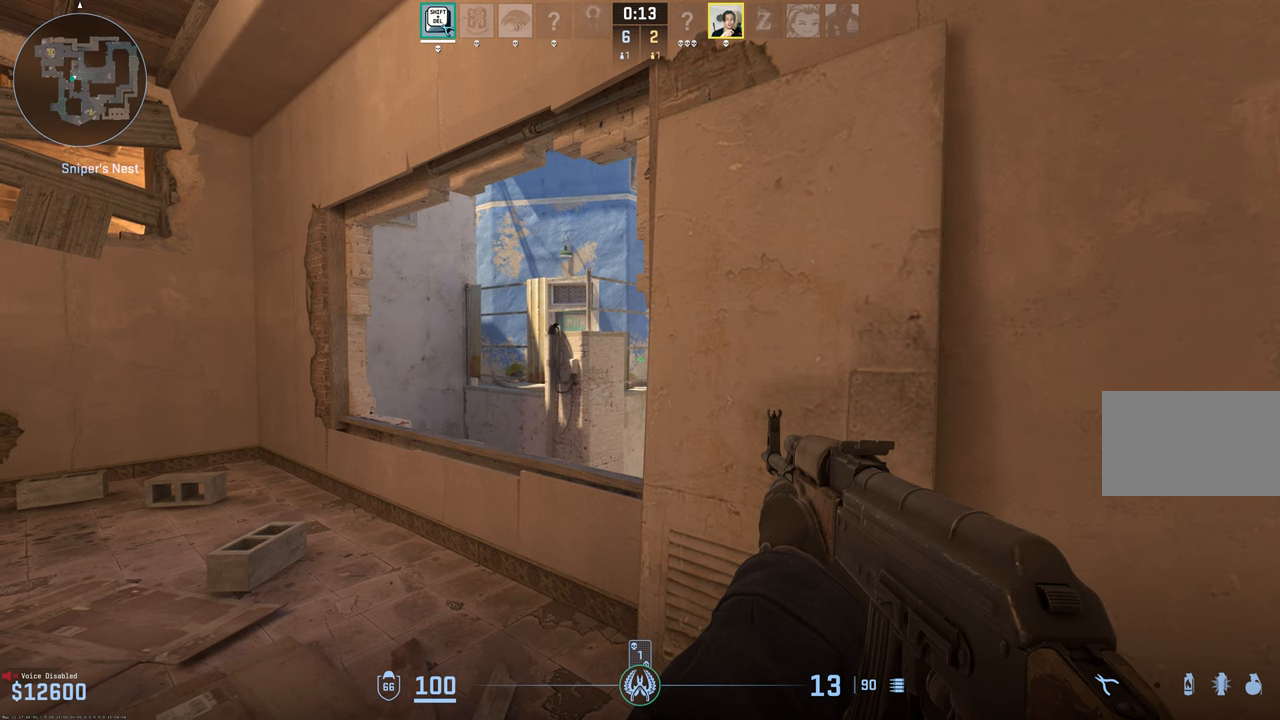
{"keys": ["shift"], "mouse": [], "events": []}
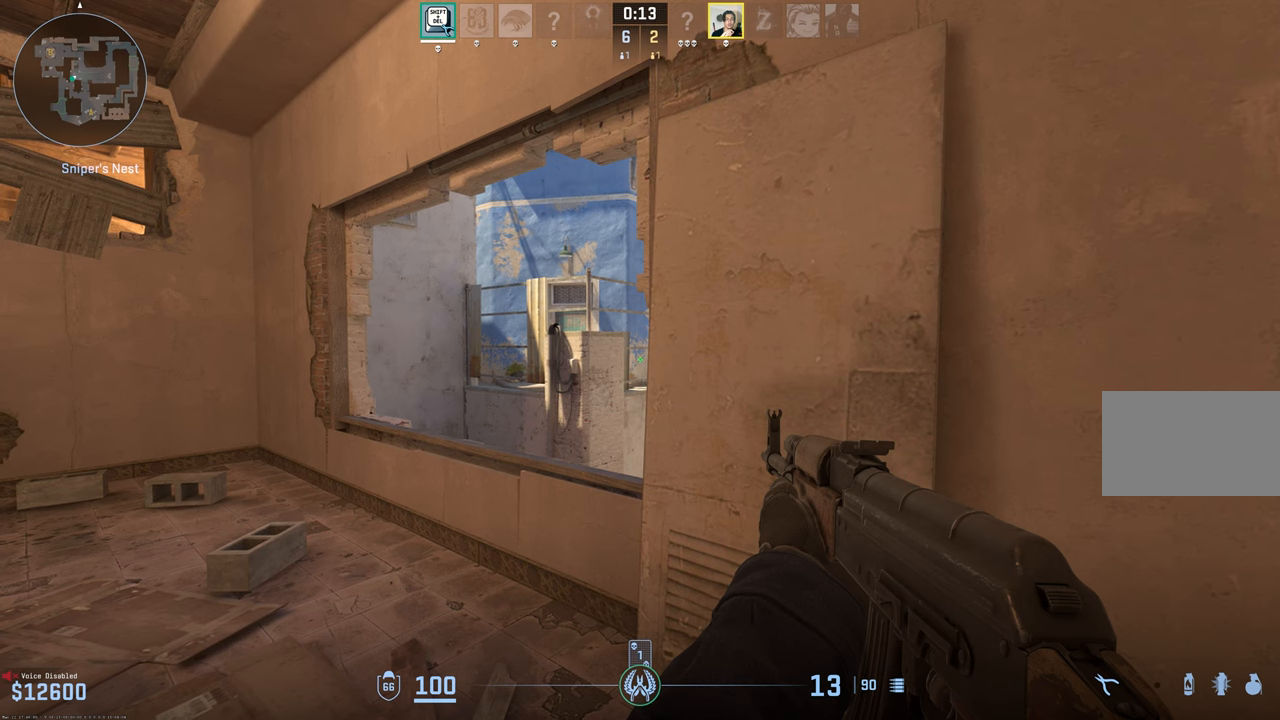
{"keys": ["shift"], "mouse": [], "events": []}
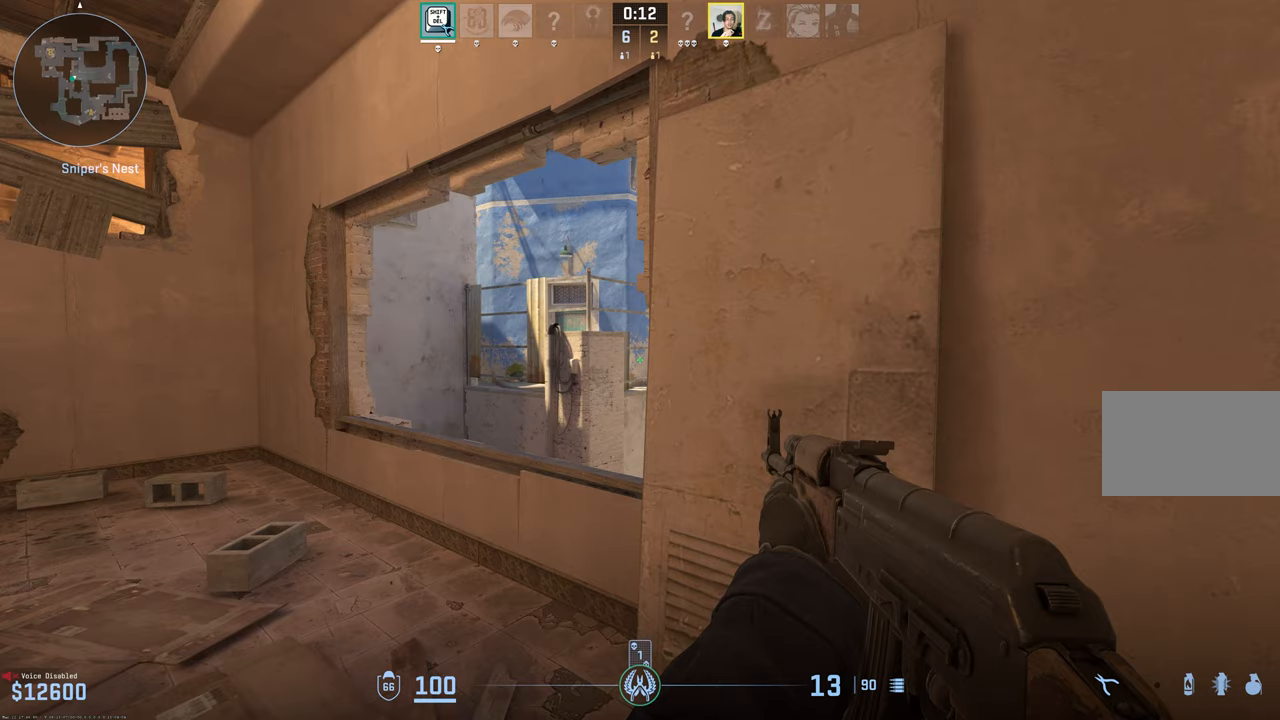
{"keys": ["shift"], "mouse": [], "events": []}
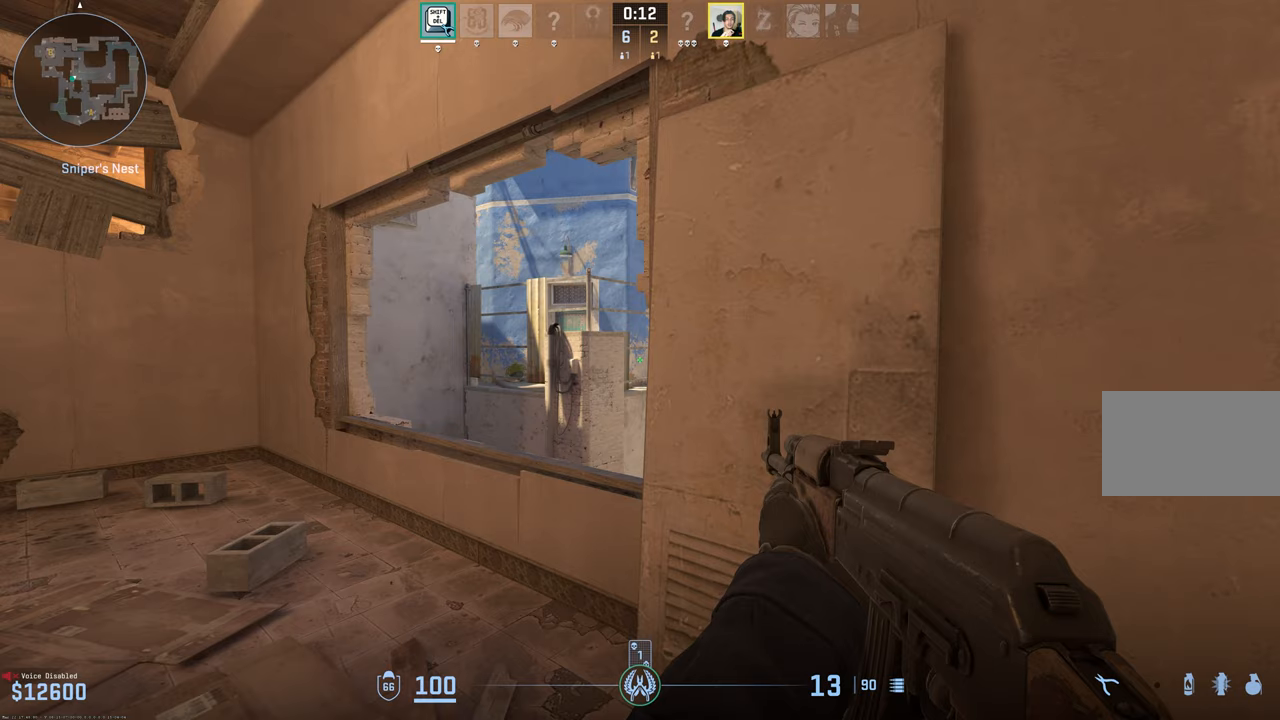
{"keys": ["shift"], "mouse": [], "events": []}
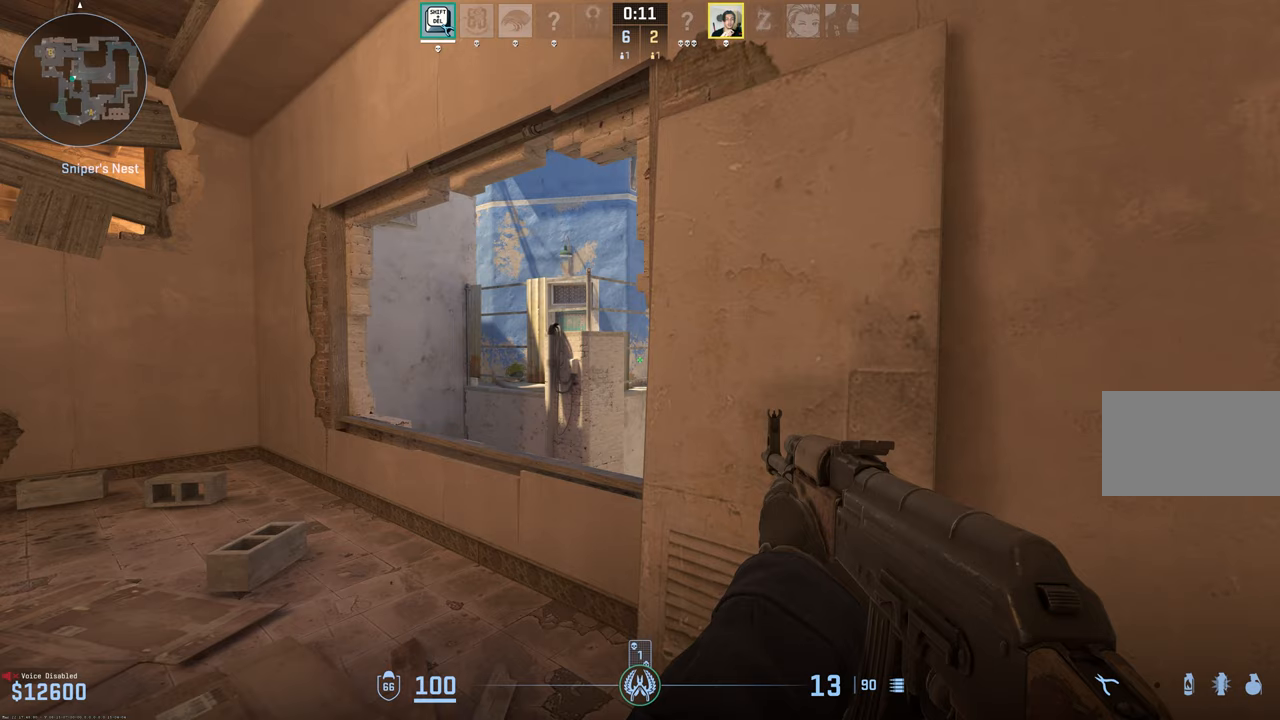
{"keys": ["shift"], "mouse": [], "events": []}
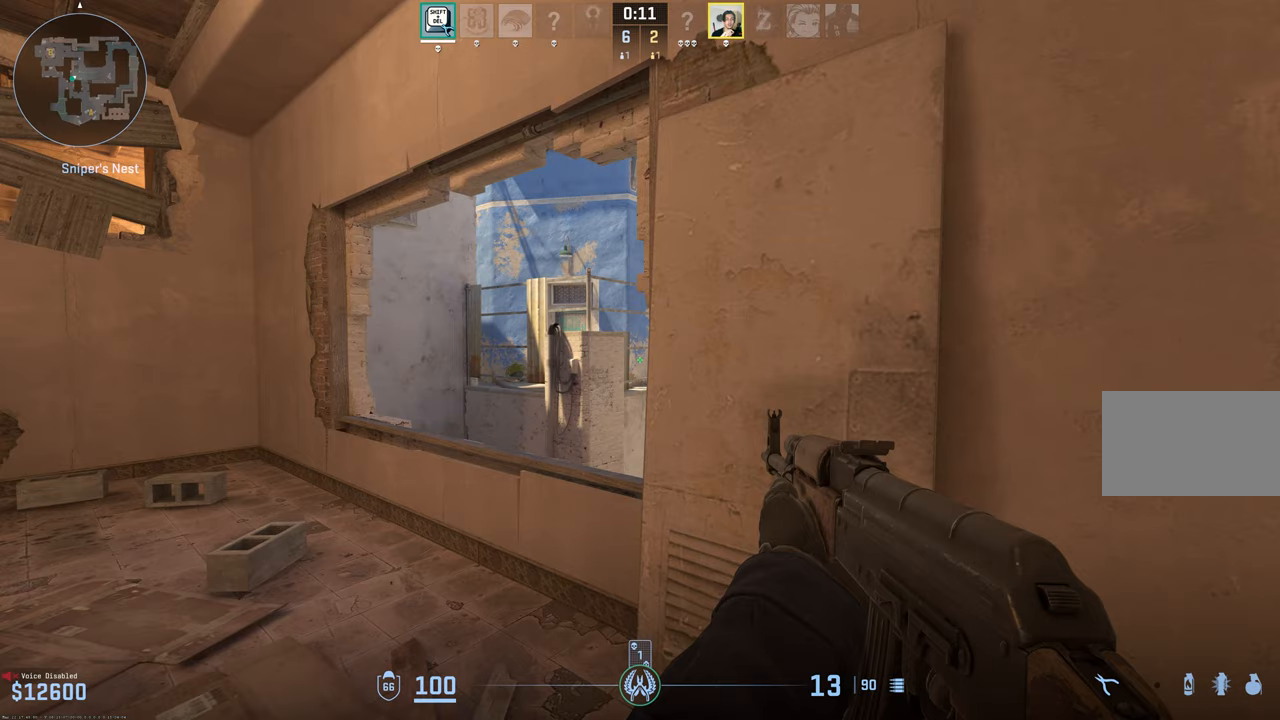
{"keys": ["shift"], "mouse": [], "events": []}